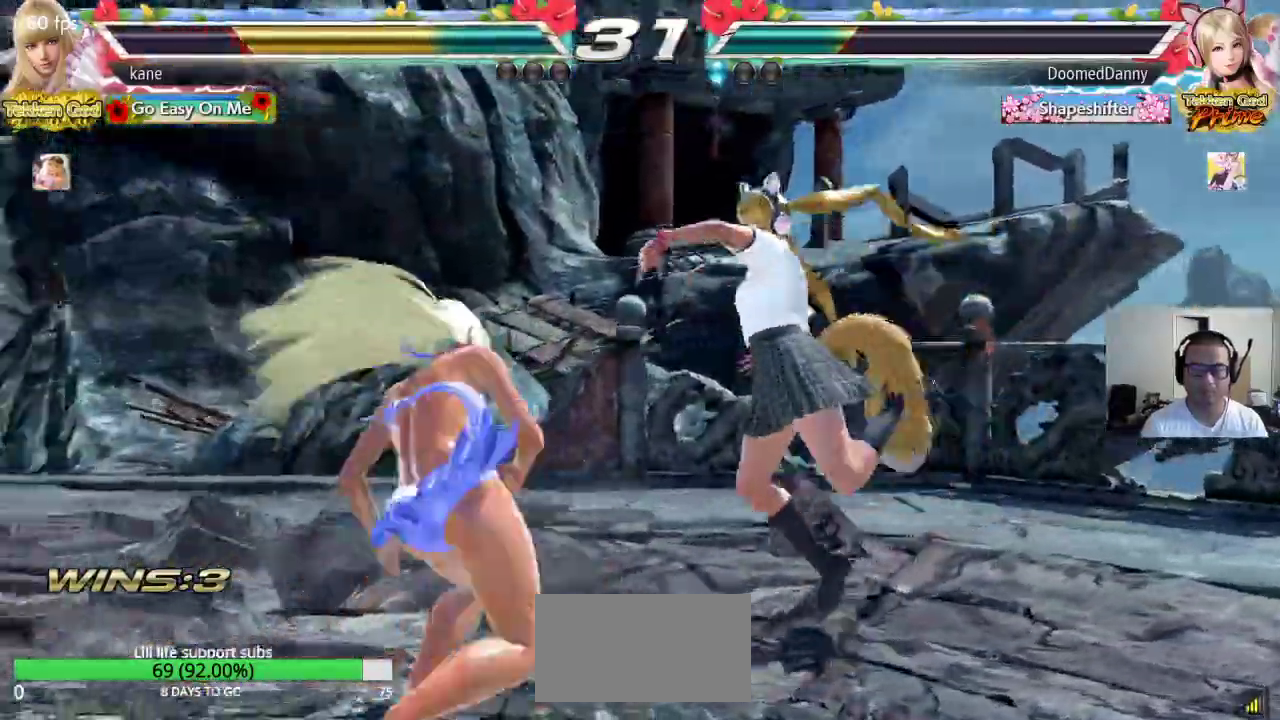
Gameplay with a controller (arcade stick); each line is a JSON object with the inputs held at the frame after it. "events" lists button and stick changes between this image and that frame as [ms after this image, input, new state], when the widget could be followed in between. Not read: L3 R3.
{"buttons": [], "left_stick": "down-left", "events": [[17, "left_stick", "center"], [83, "left_stick", "left"], [383, "left_stick", "down-left"]]}
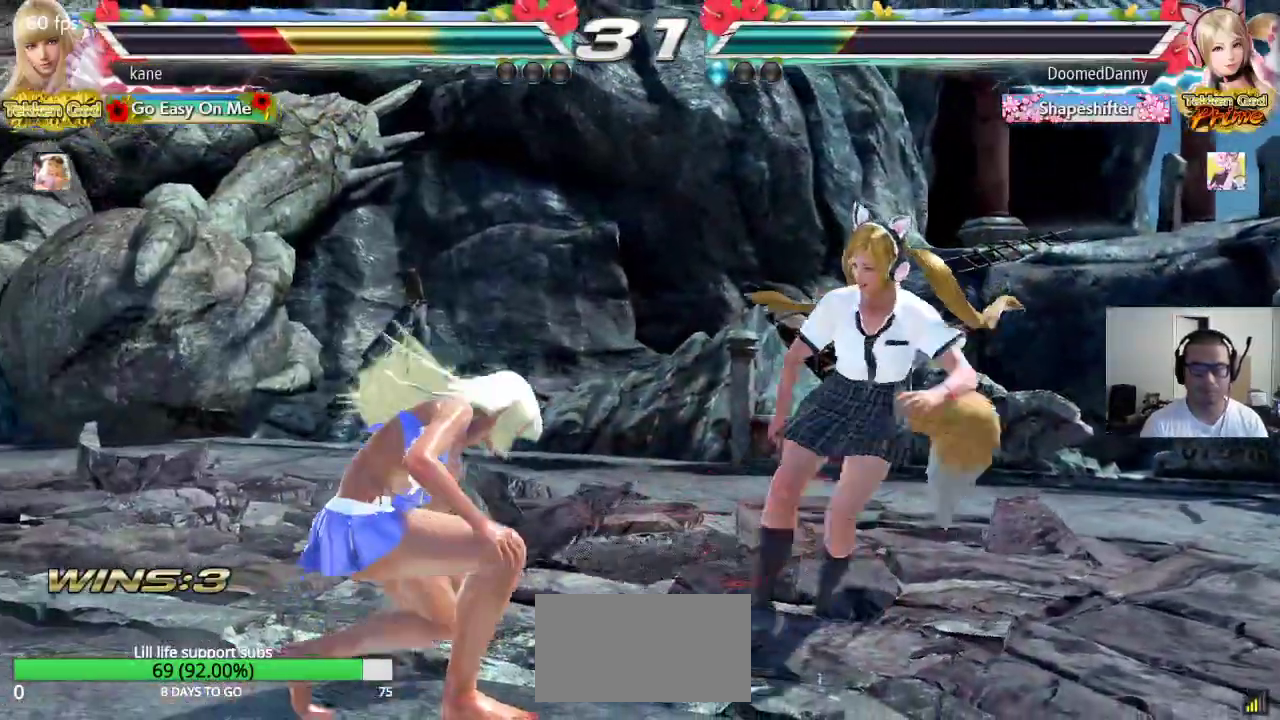
{"buttons": [], "left_stick": "center", "events": [[250, "left_stick", "center"], [333, "TRIANGLE", "down"], [350, "TRIANGLE", "up"]]}
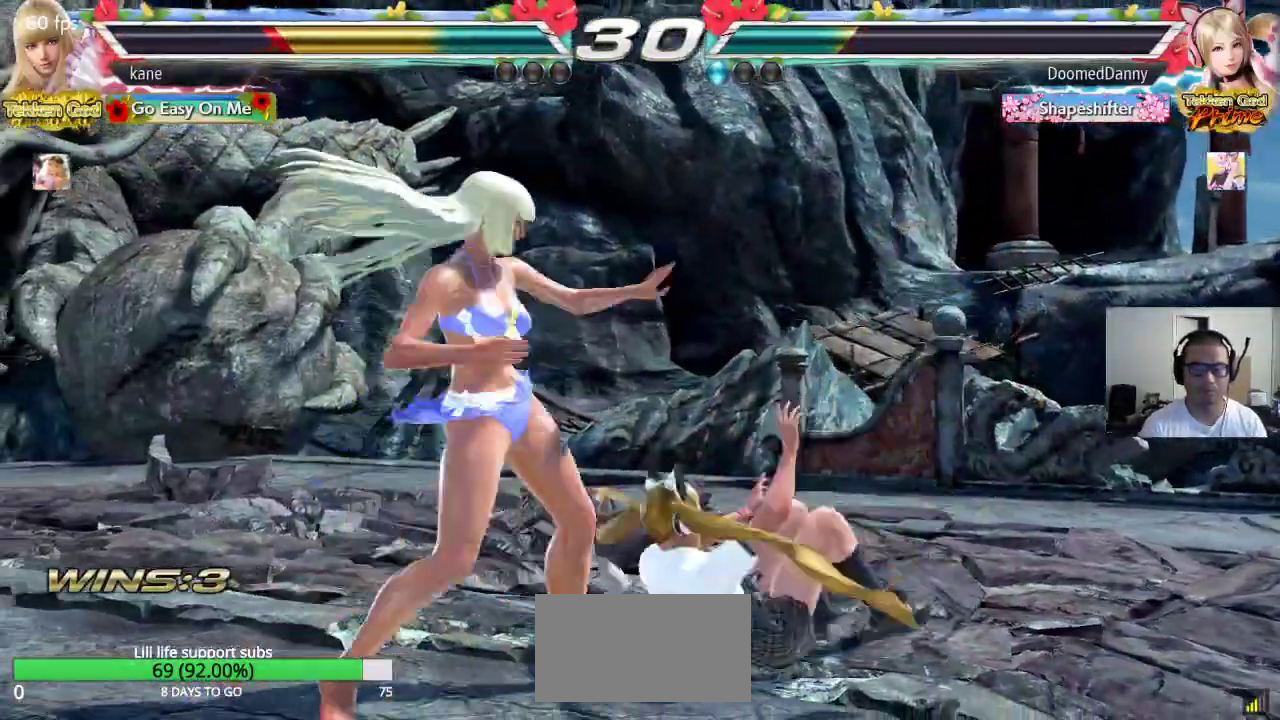
{"buttons": [], "left_stick": "left", "events": [[117, "left_stick", "left"]]}
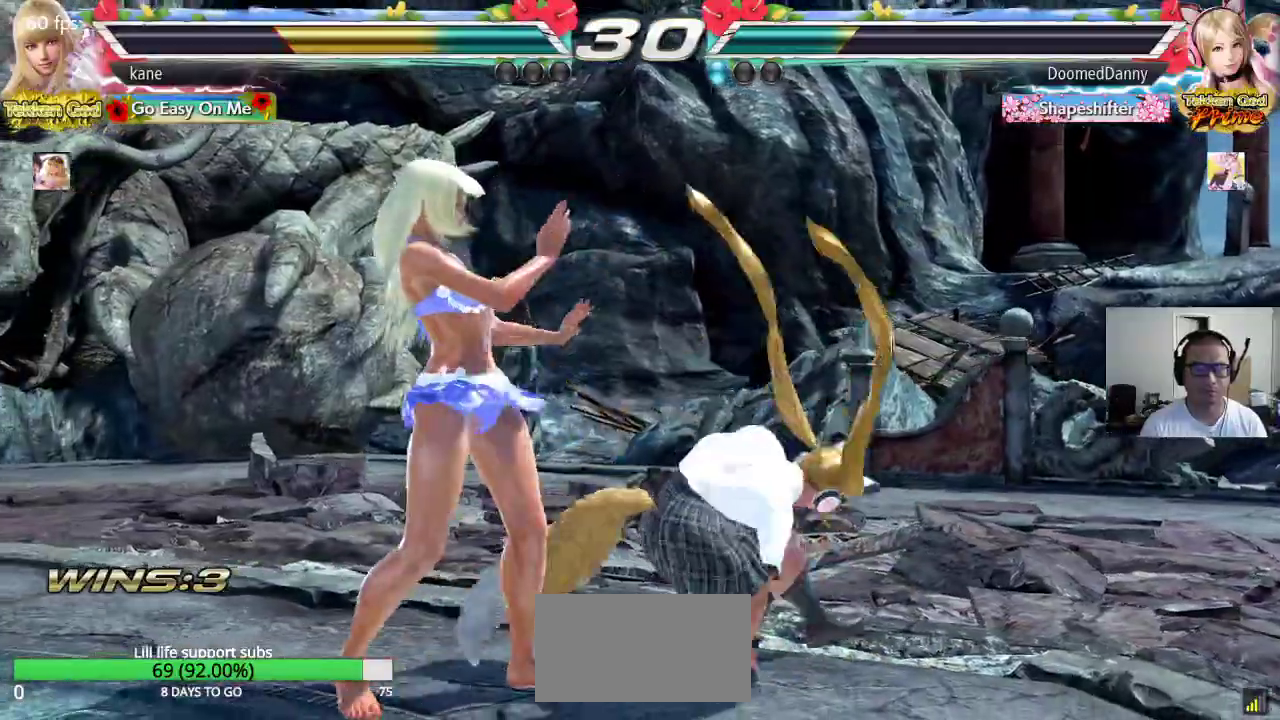
{"buttons": [], "left_stick": "center", "events": [[417, "left_stick", "center"]]}
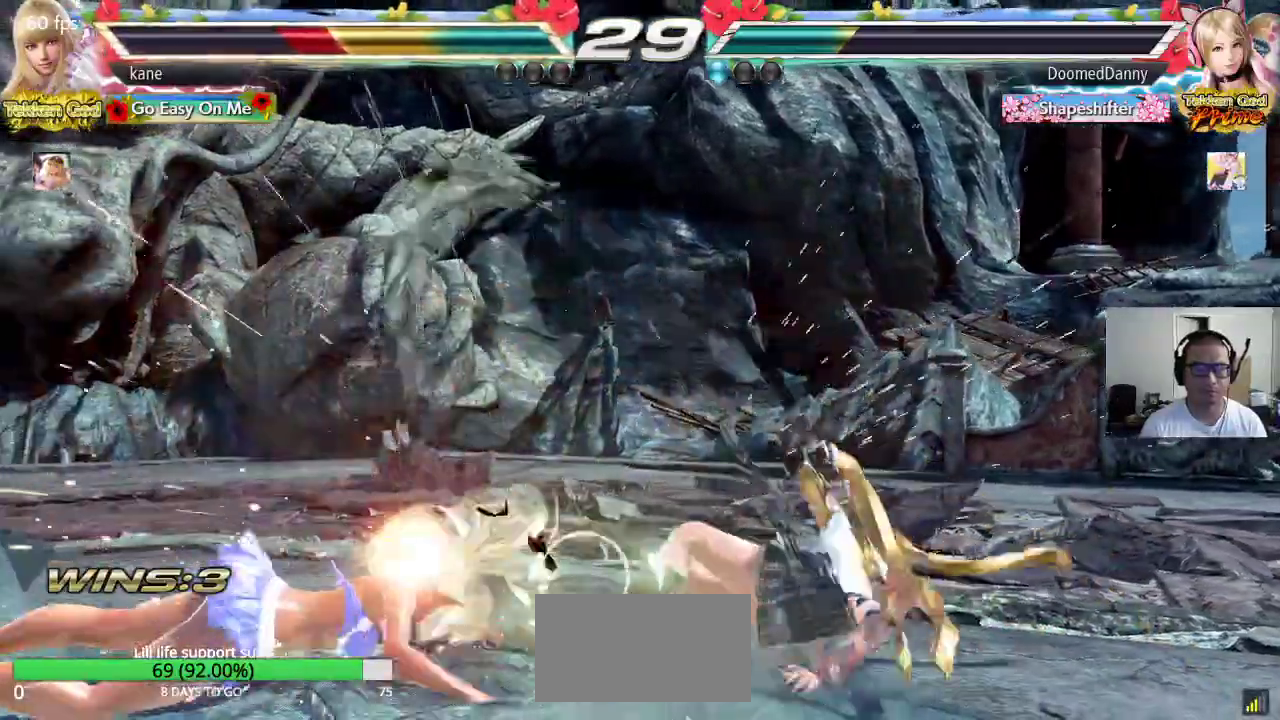
{"buttons": [], "left_stick": "center", "events": []}
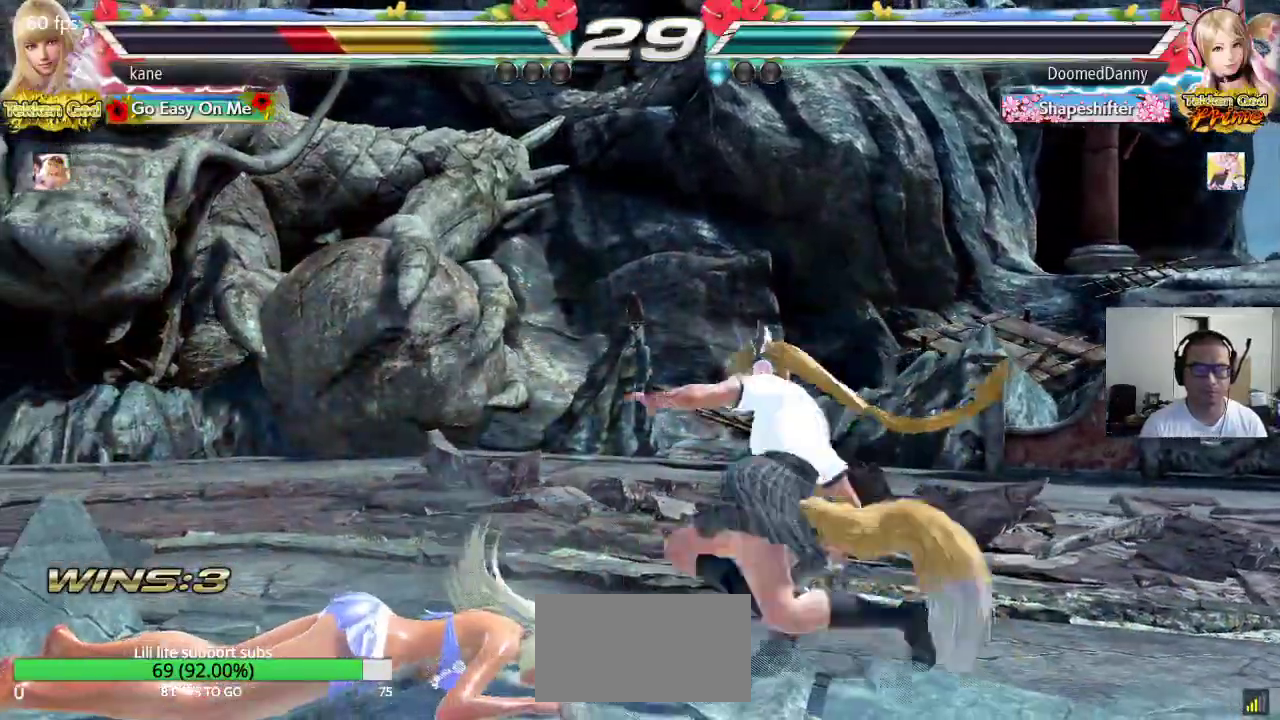
{"buttons": ["CROSS"], "left_stick": "center", "events": [[333, "CROSS", "down"], [383, "CROSS", "up"], [400, "CIRCLE", "down"], [450, "CIRCLE", "up"], [483, "CROSS", "down"]]}
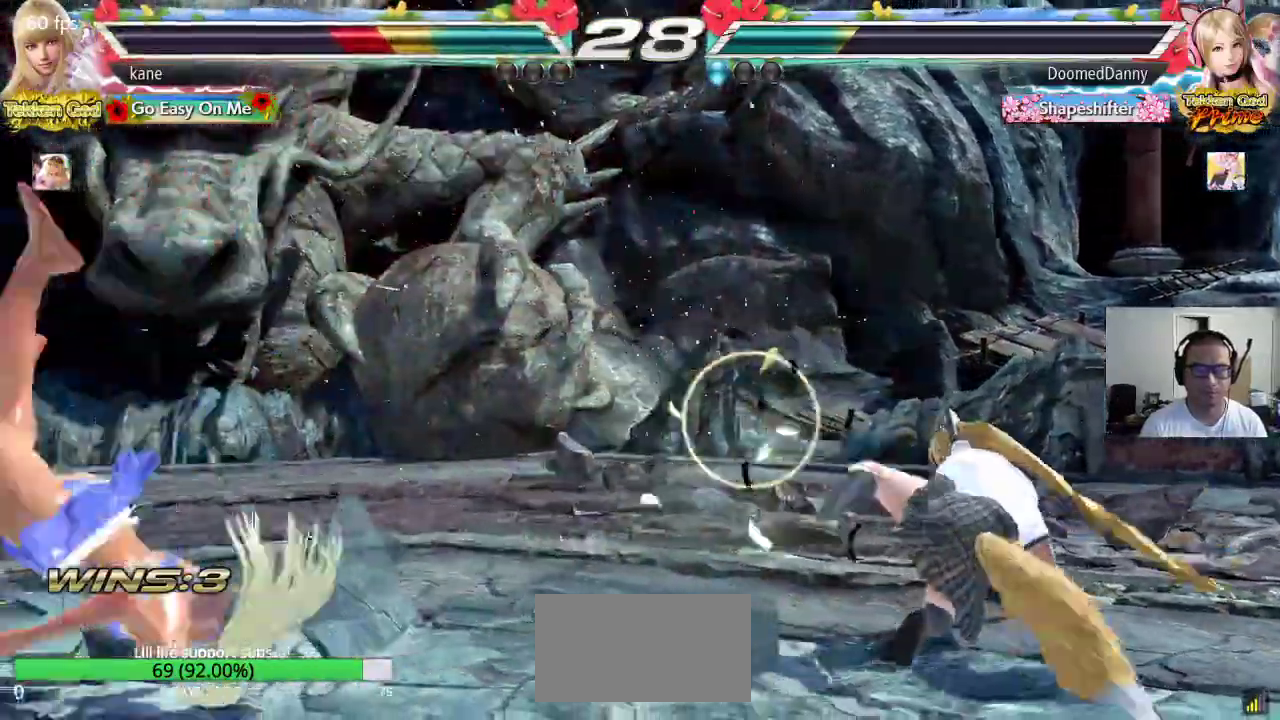
{"buttons": [], "left_stick": "center", "events": [[33, "CROSS", "up"], [50, "CIRCLE", "down"], [100, "CIRCLE", "up"], [117, "CROSS", "down"], [183, "CIRCLE", "down"], [183, "CROSS", "up"], [250, "CIRCLE", "up"], [250, "CROSS", "down"], [317, "CIRCLE", "down"], [350, "CROSS", "up"], [383, "CIRCLE", "up"]]}
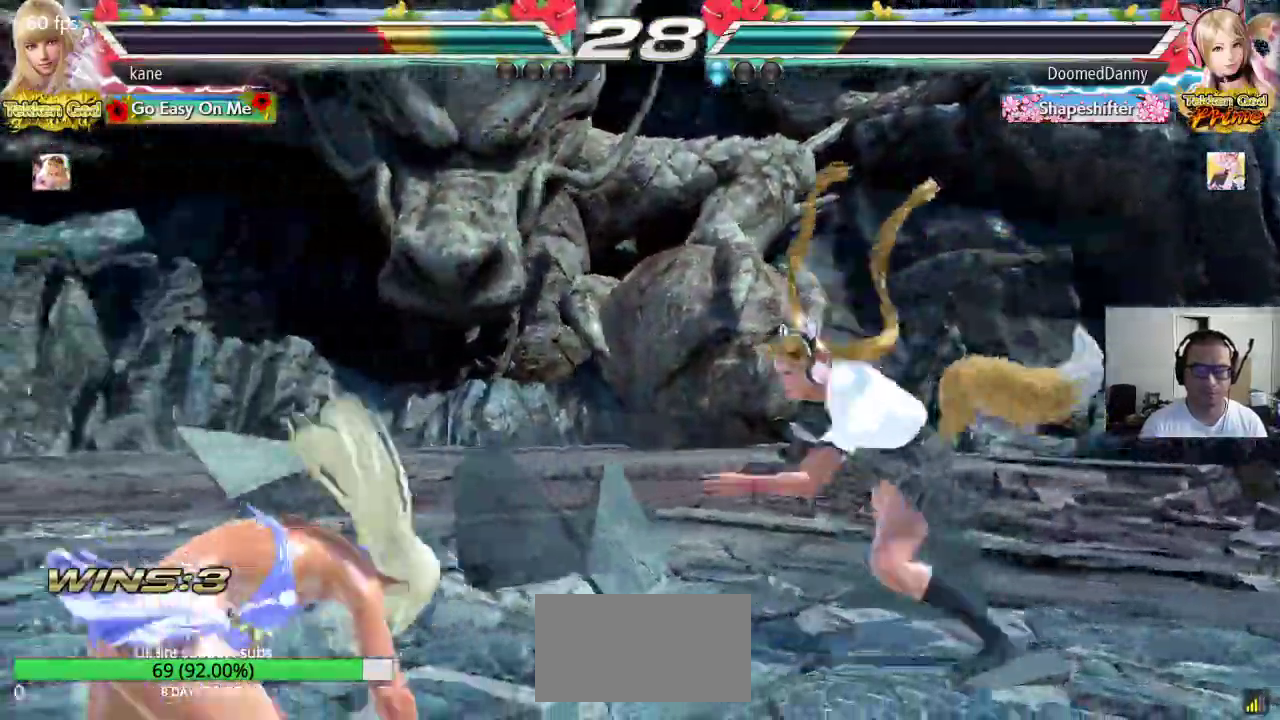
{"buttons": [], "left_stick": "left", "events": [[167, "left_stick", "left"], [233, "left_stick", "center"], [283, "left_stick", "left"], [367, "left_stick", "center"], [417, "left_stick", "left"]]}
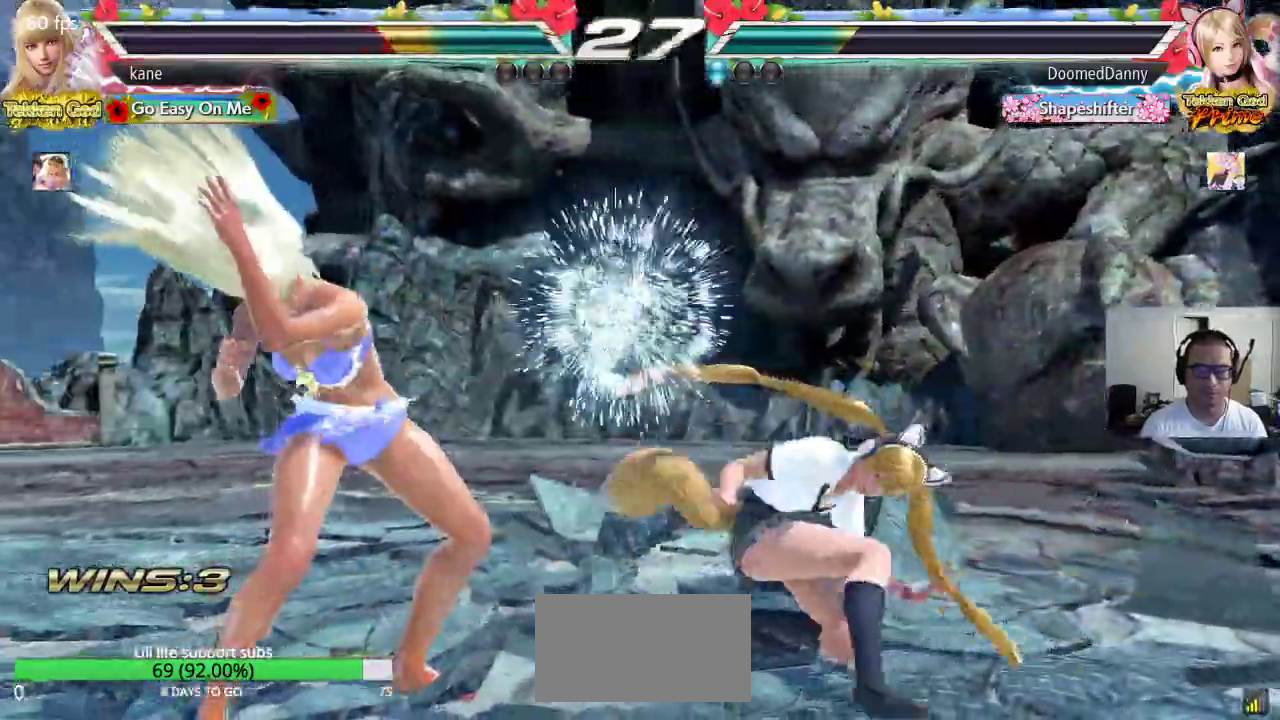
{"buttons": [], "left_stick": "left", "events": []}
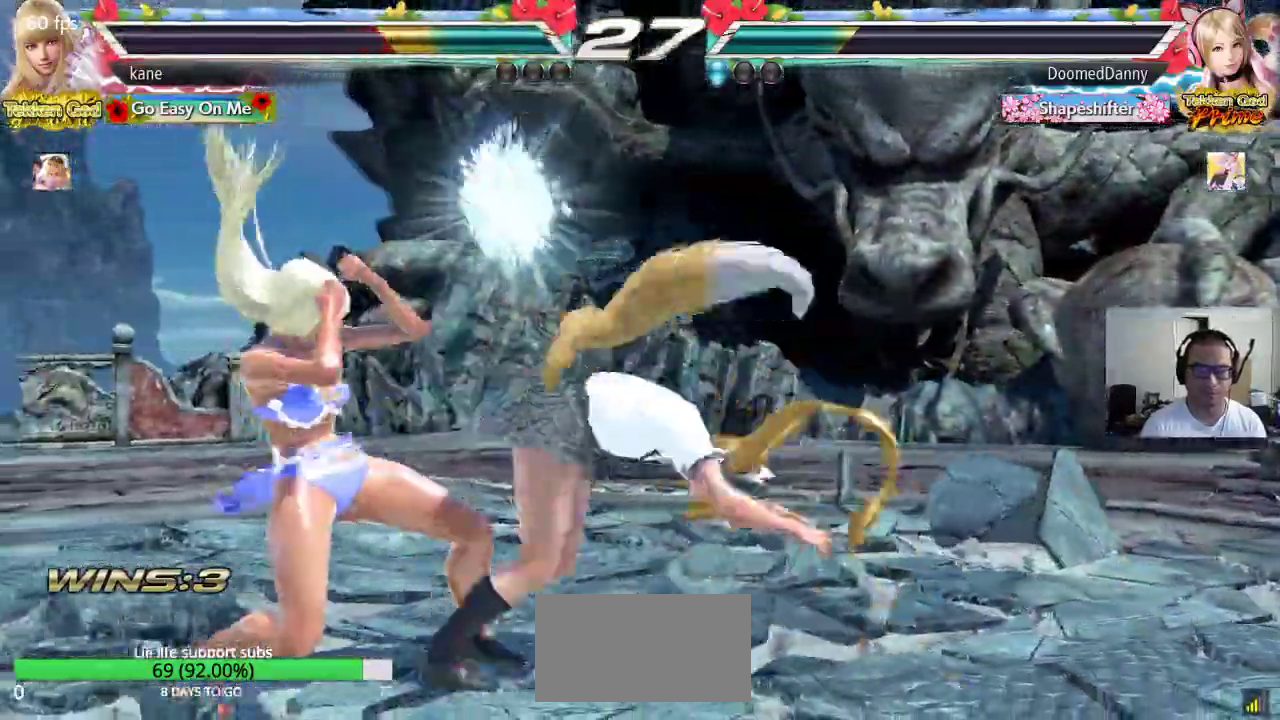
{"buttons": [], "left_stick": "center", "events": [[67, "left_stick", "center"], [167, "left_stick", "up-right"], [200, "CROSS", "down"], [433, "CROSS", "up"], [450, "left_stick", "center"]]}
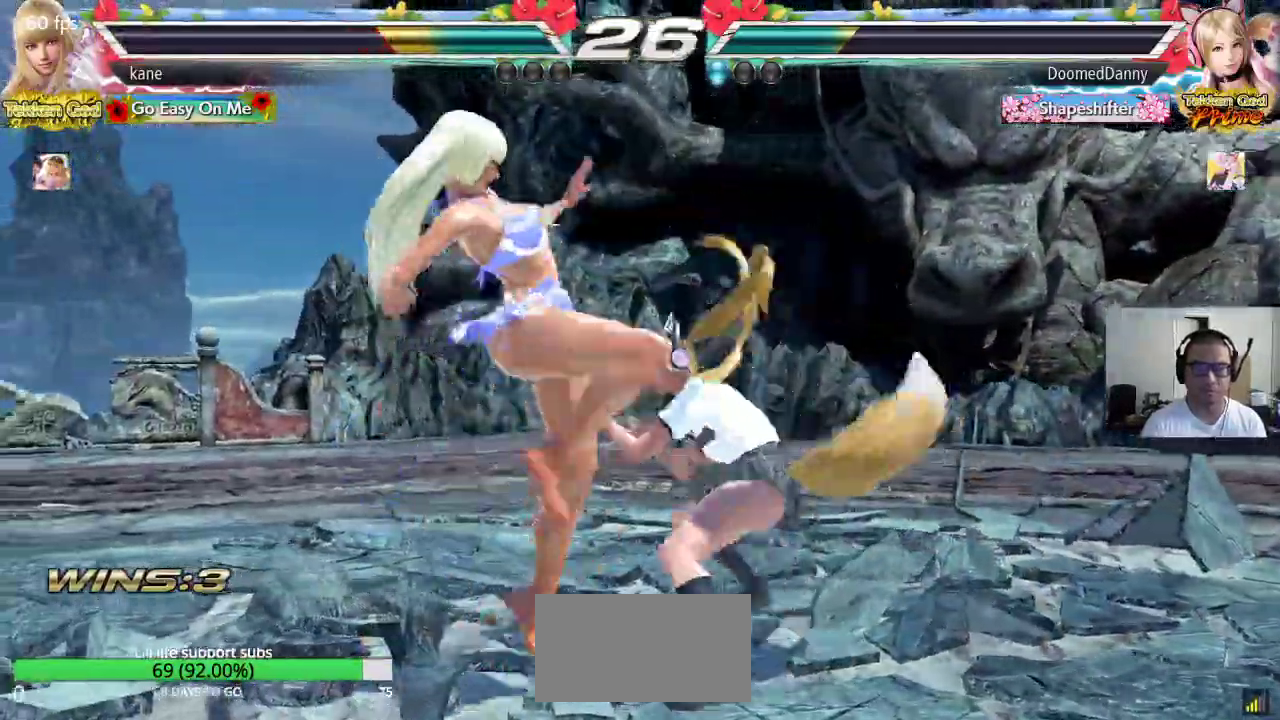
{"buttons": [], "left_stick": "down-right", "events": [[400, "left_stick", "down-right"], [450, "TRIANGLE", "down"], [483, "TRIANGLE", "up"]]}
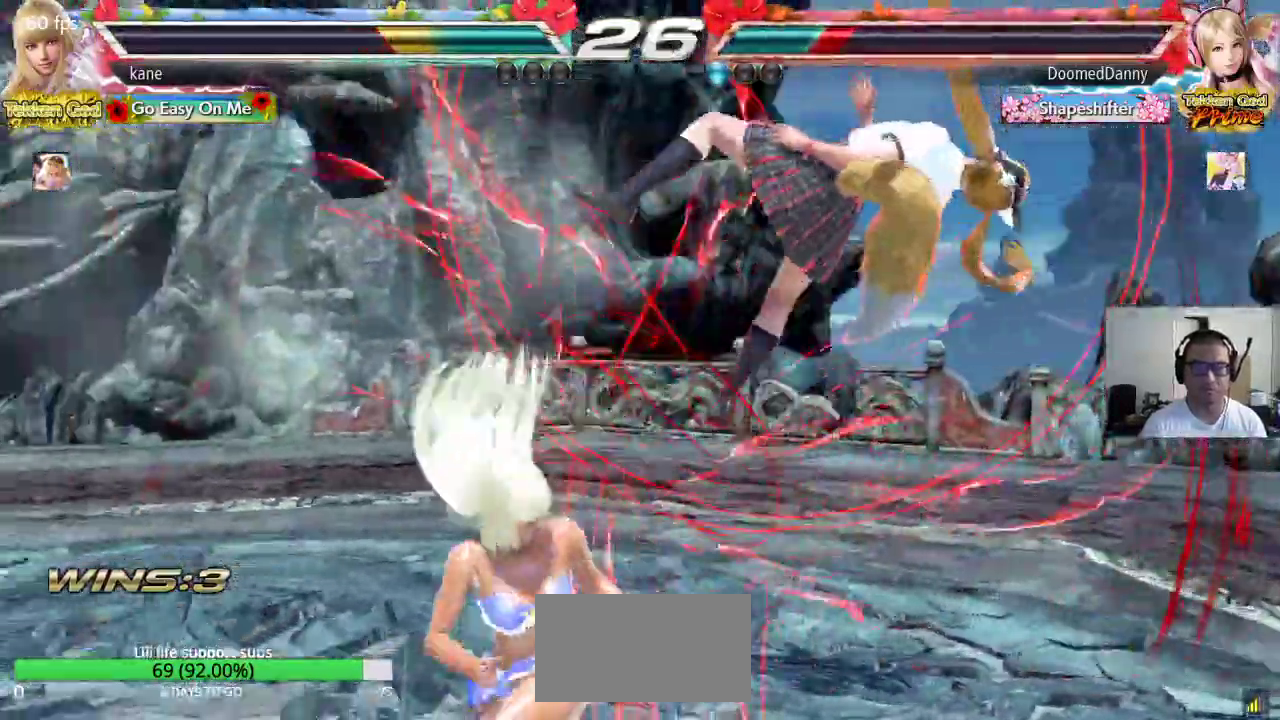
{"buttons": [], "left_stick": "center", "events": [[33, "TRIANGLE", "down"], [117, "TRIANGLE", "up"], [217, "left_stick", "center"]]}
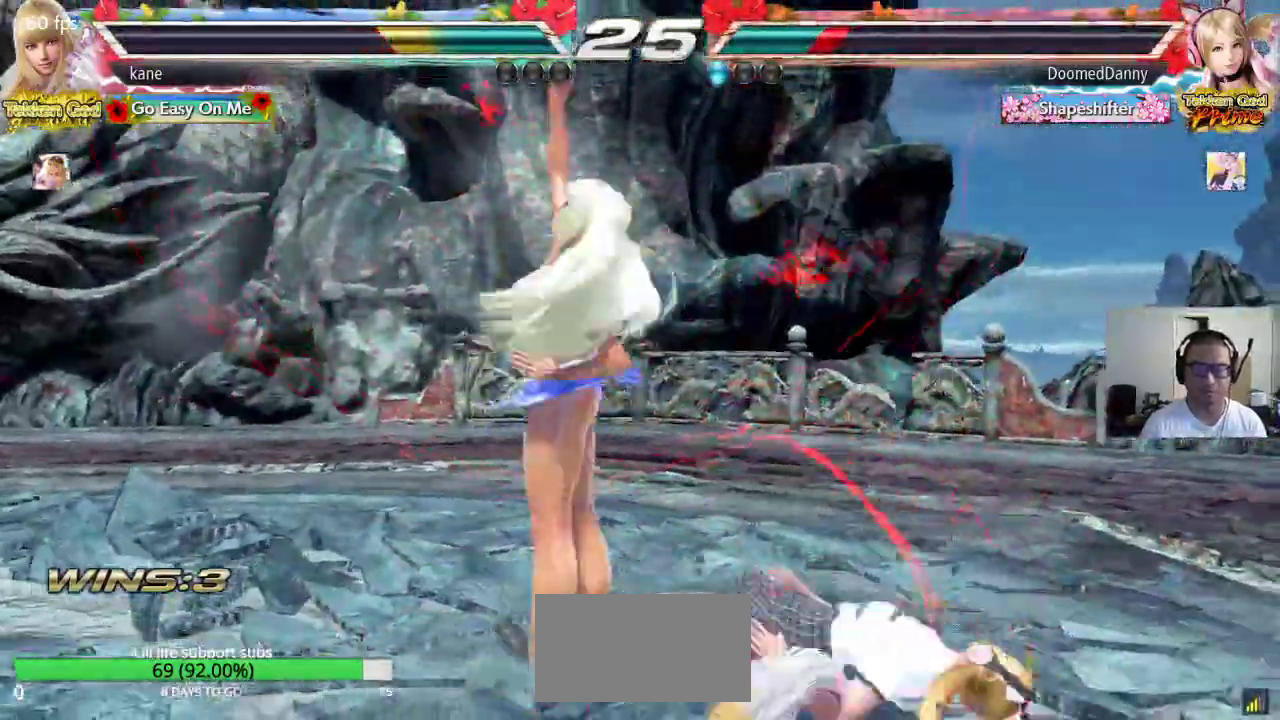
{"buttons": [], "left_stick": "center", "events": [[417, "left_stick", "left"], [483, "left_stick", "center"]]}
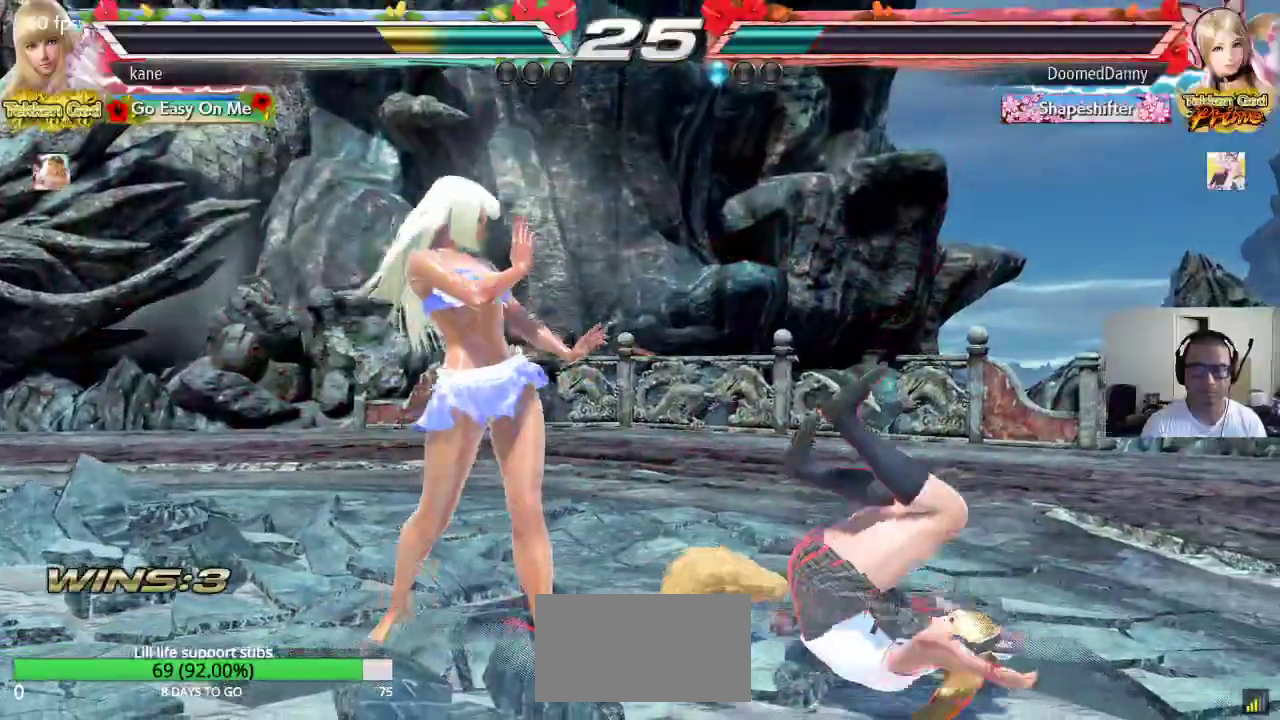
{"buttons": [], "left_stick": "center", "events": [[33, "left_stick", "left"], [283, "left_stick", "center"], [383, "left_stick", "down-right"], [400, "TRIANGLE", "down"], [450, "TRIANGLE", "up"], [483, "left_stick", "center"]]}
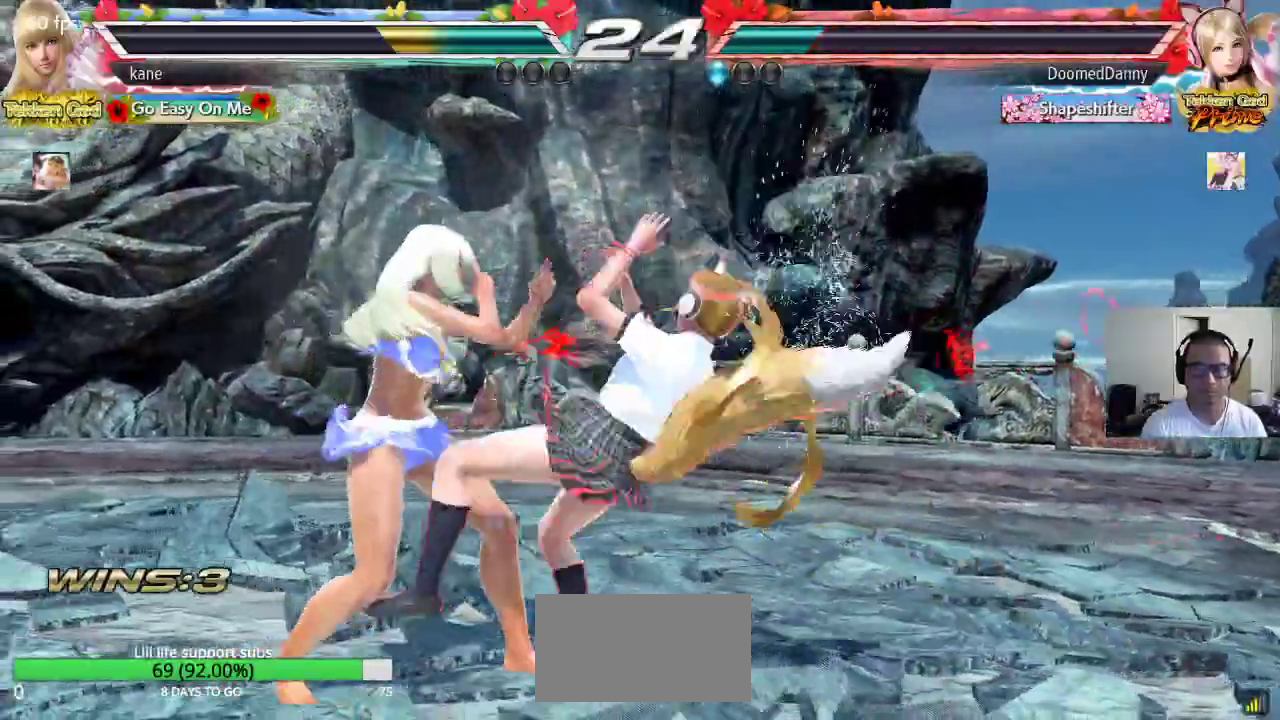
{"buttons": [], "left_stick": "center", "events": []}
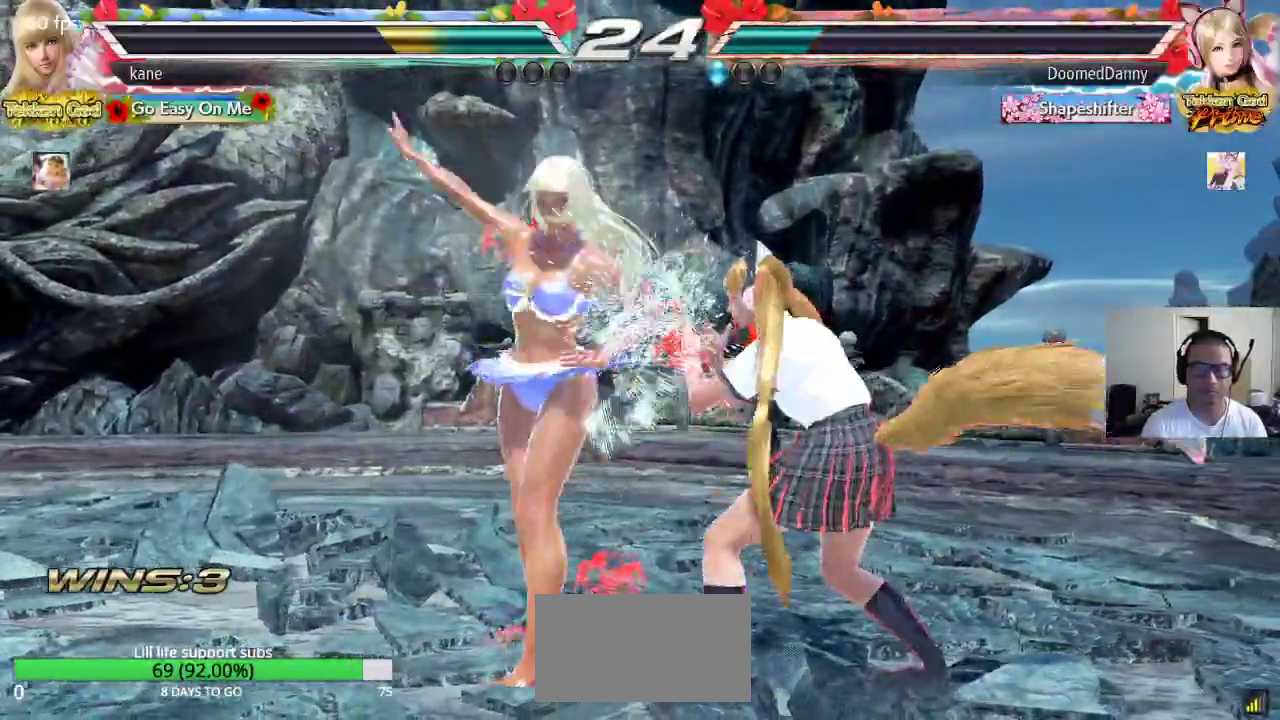
{"buttons": [], "left_stick": "left", "events": [[150, "left_stick", "left"]]}
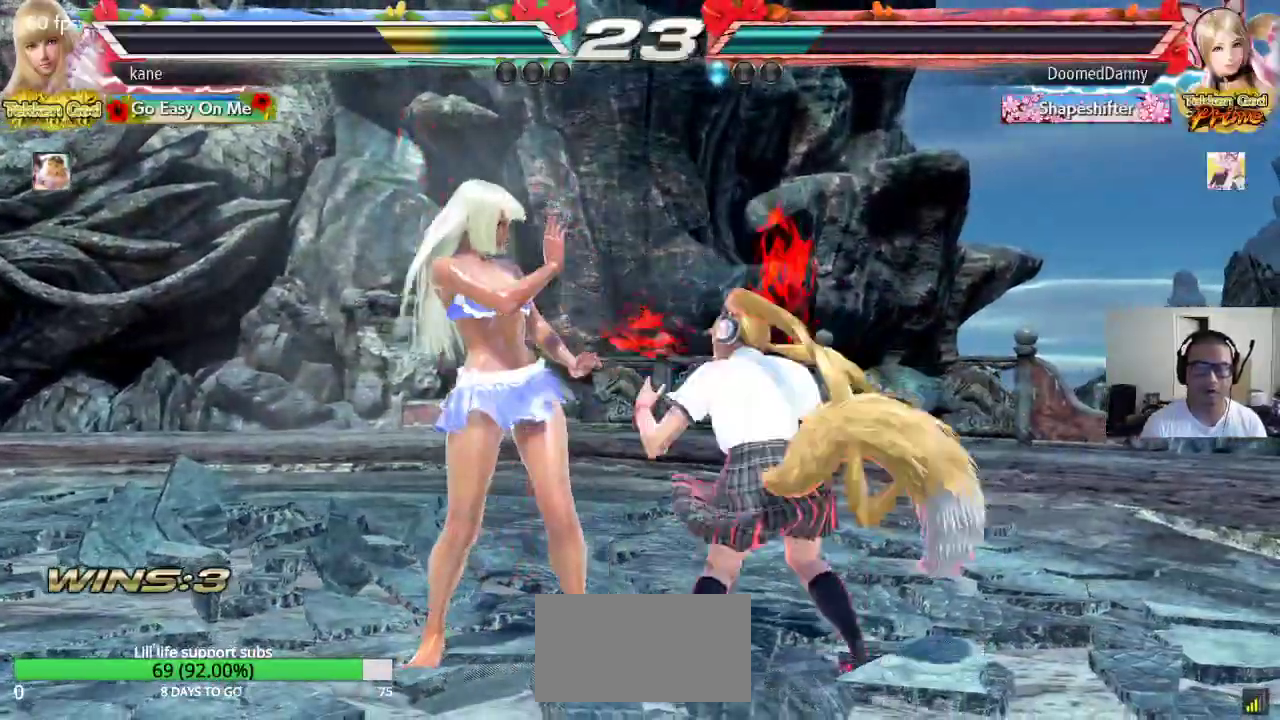
{"buttons": [], "left_stick": "left", "events": [[250, "left_stick", "center"], [300, "left_stick", "left"], [383, "left_stick", "center"], [433, "left_stick", "left"]]}
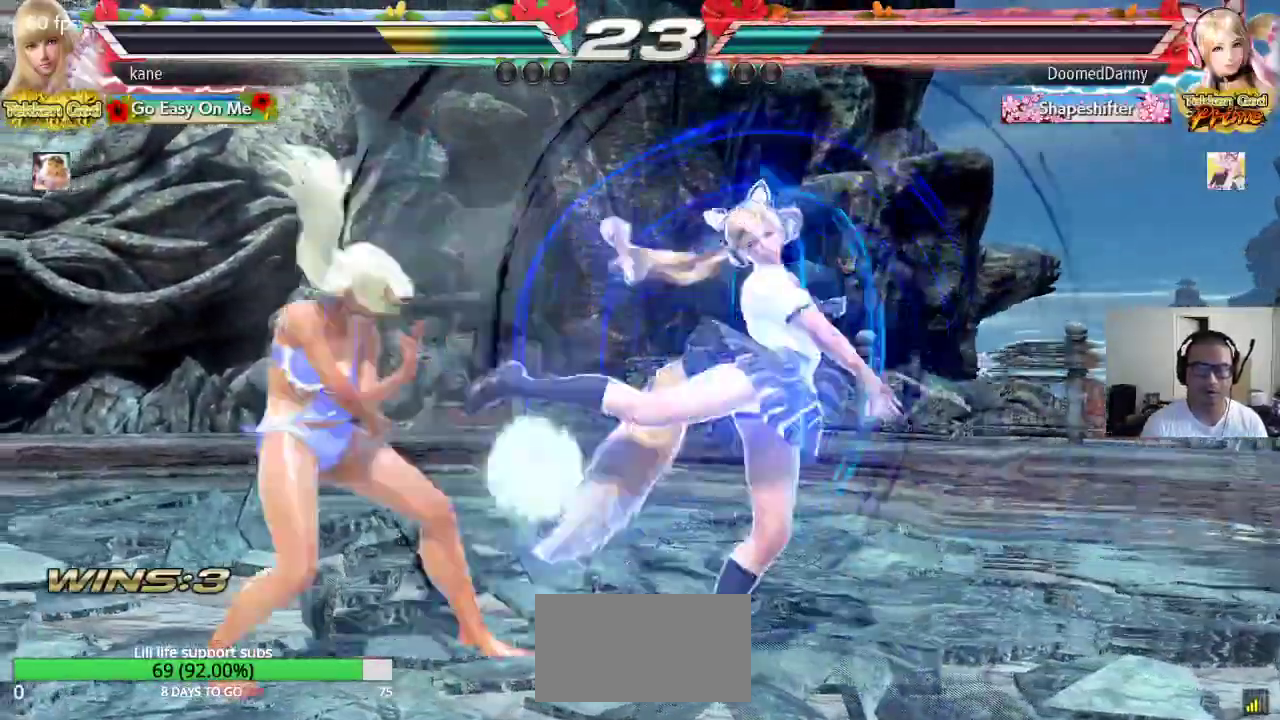
{"buttons": [], "left_stick": "left", "events": []}
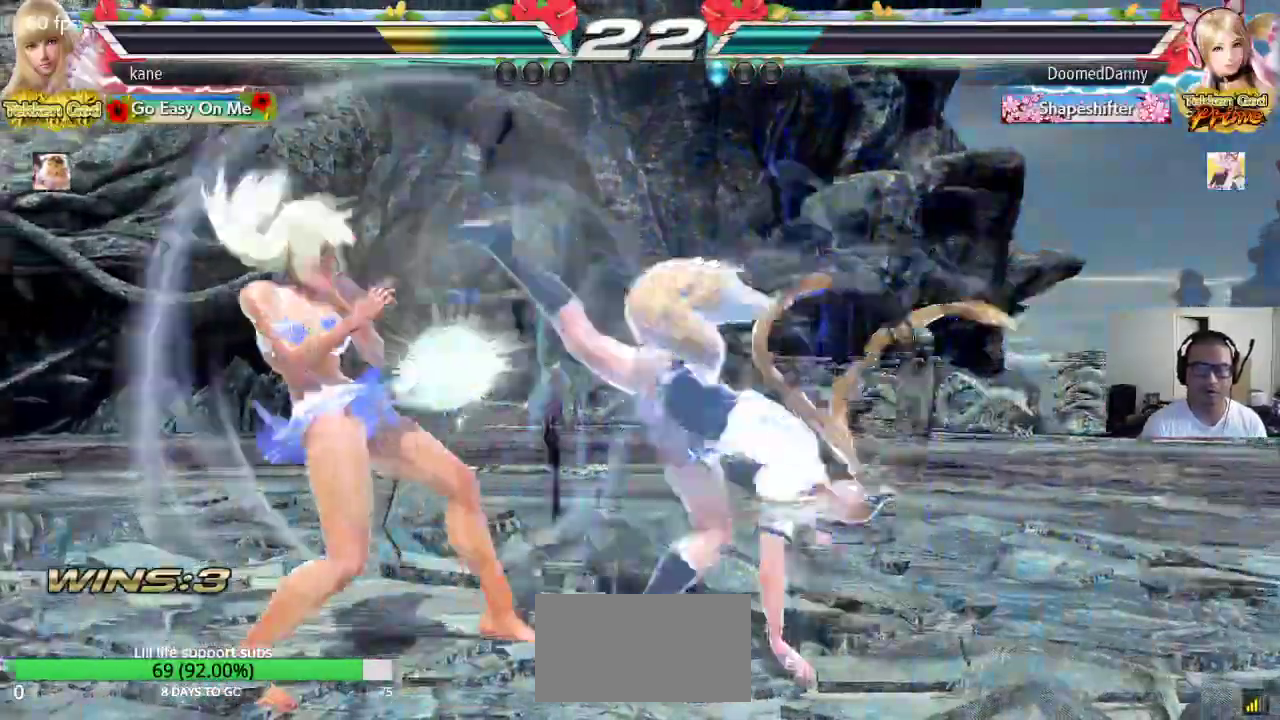
{"buttons": [], "left_stick": "left", "events": []}
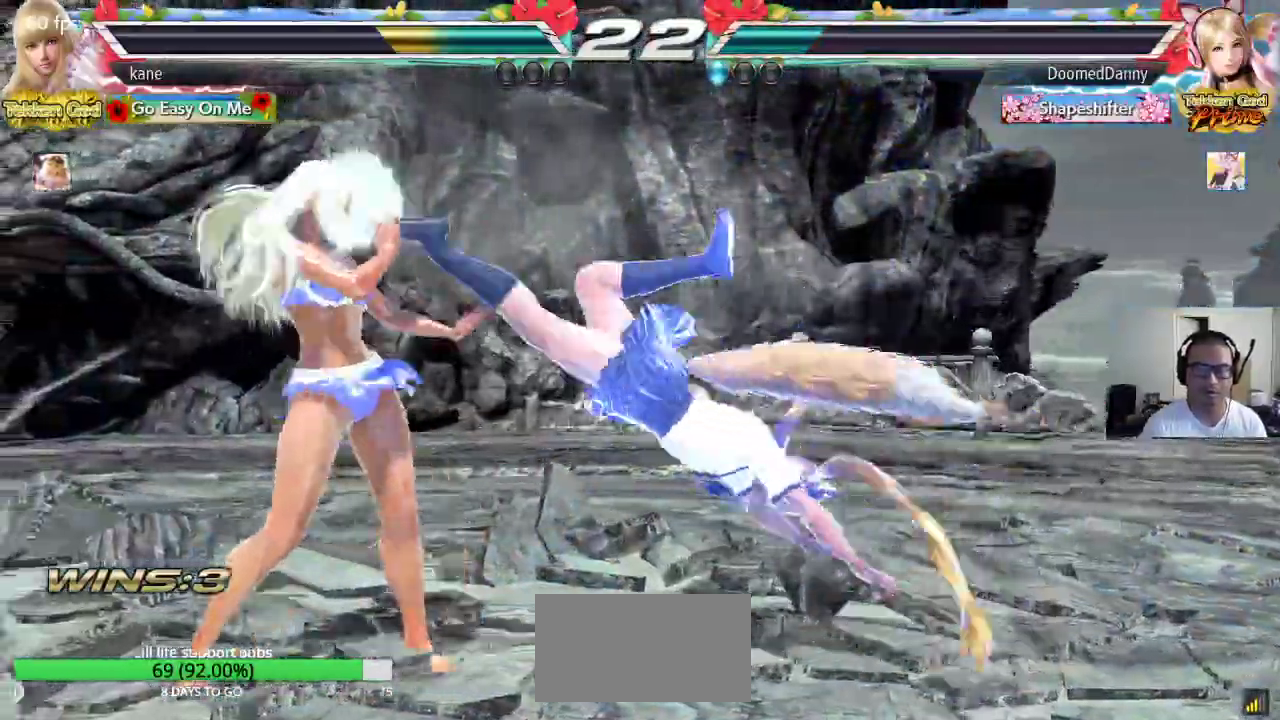
{"buttons": [], "left_stick": "center", "events": [[300, "left_stick", "center"]]}
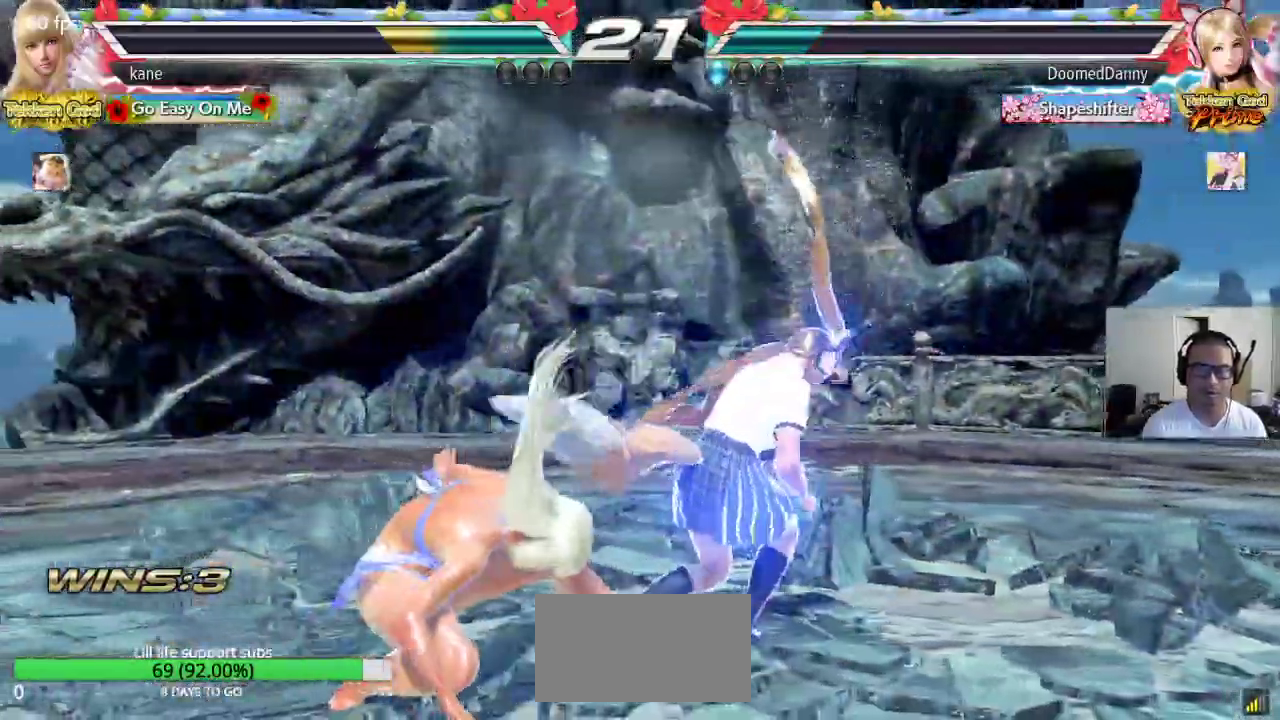
{"buttons": [], "left_stick": "up", "events": [[233, "left_stick", "up"], [300, "left_stick", "center"], [417, "left_stick", "up"]]}
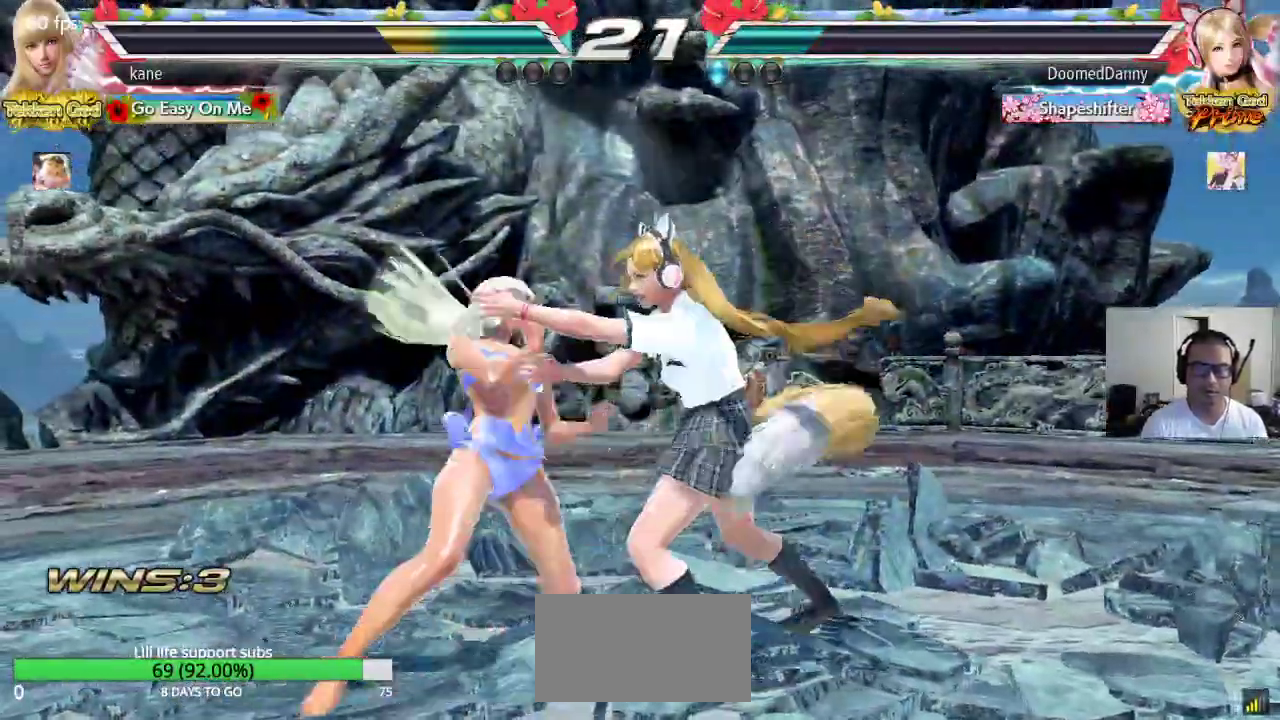
{"buttons": [], "left_stick": "center", "events": [[150, "left_stick", "center"], [167, "TRIANGLE", "down"], [217, "TRIANGLE", "up"], [267, "SQUARE", "down"], [317, "SQUARE", "up"], [317, "TRIANGLE", "down"], [333, "TRIANGLE", "up"]]}
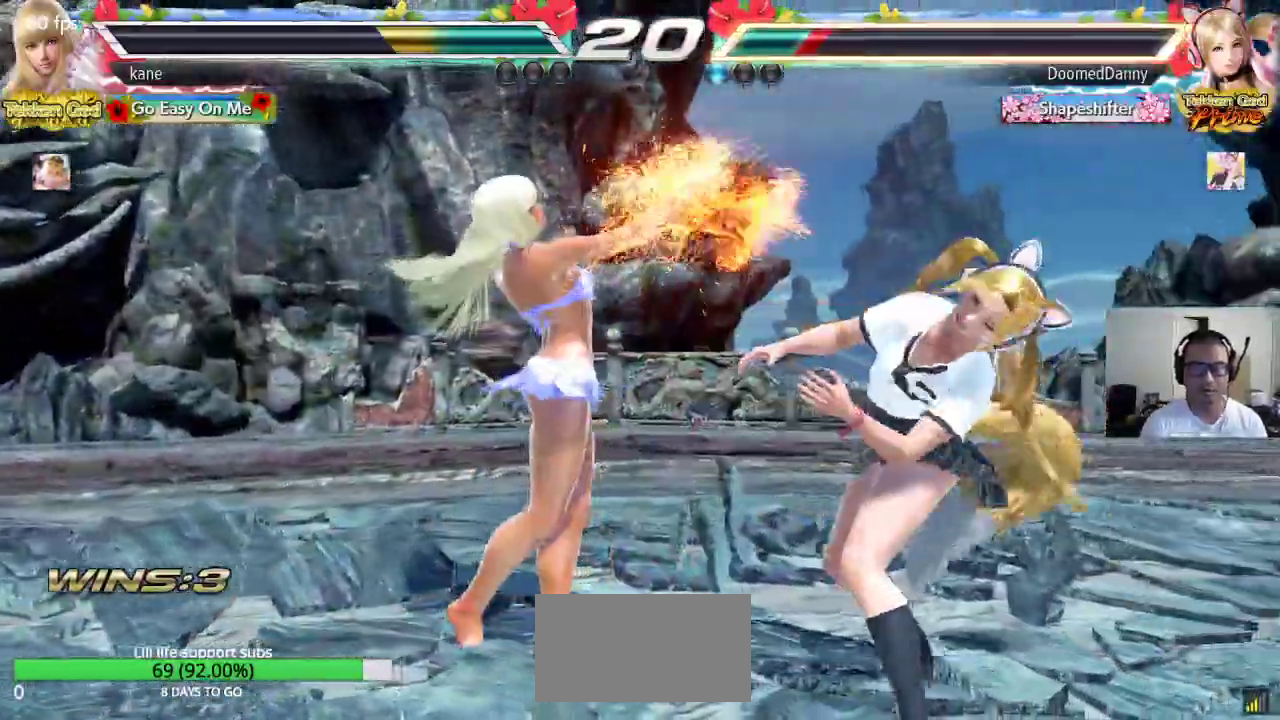
{"buttons": [], "left_stick": "center", "events": [[433, "left_stick", "right"], [483, "left_stick", "center"]]}
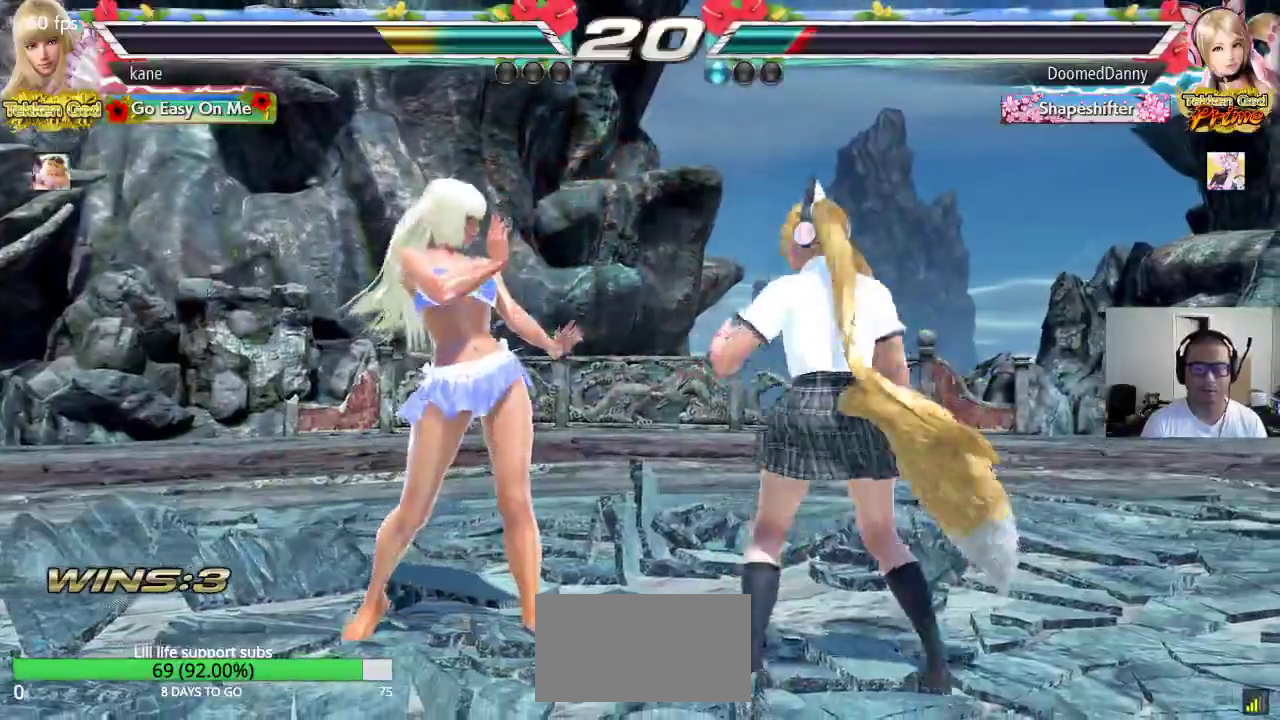
{"buttons": ["SQUARE"], "left_stick": "center", "events": [[33, "left_stick", "right"], [50, "CIRCLE", "down"], [83, "SQUARE", "down"], [150, "CIRCLE", "up"], [183, "left_stick", "center"]]}
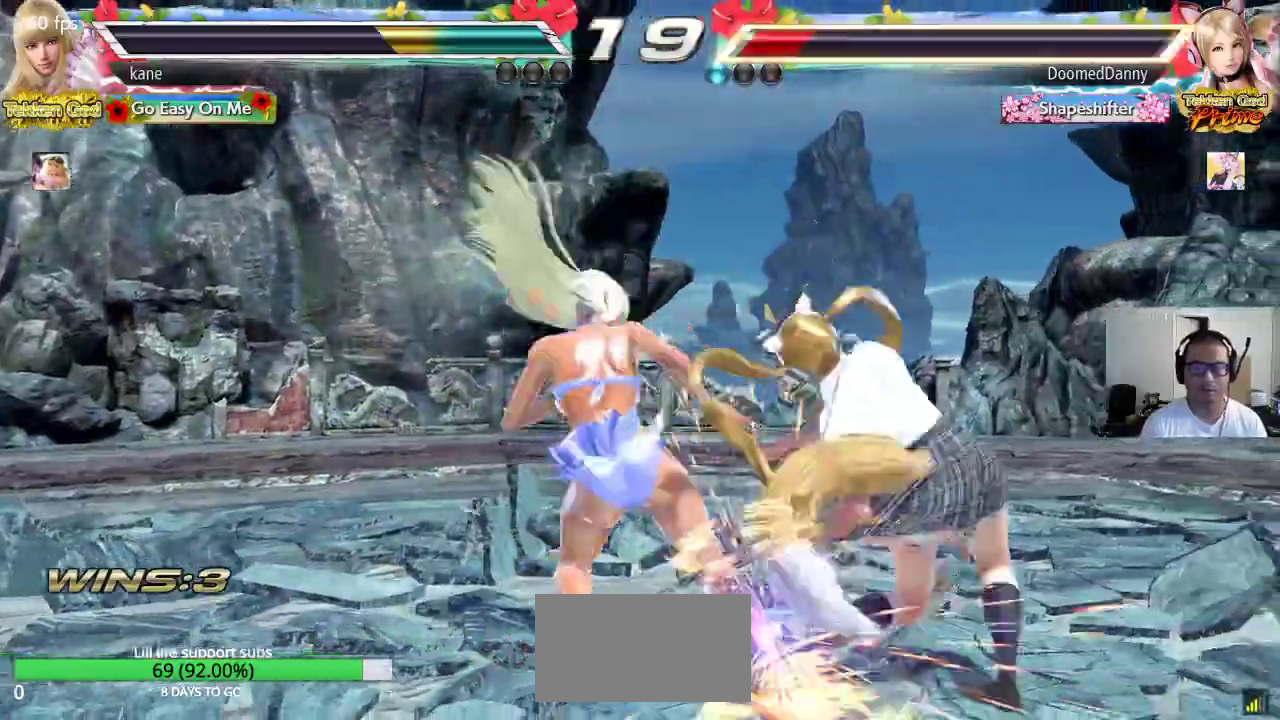
{"buttons": ["TRIANGLE"], "left_stick": "right", "events": [[217, "SQUARE", "up"], [350, "left_stick", "right"], [400, "CROSS", "down"], [483, "CROSS", "up"], [483, "TRIANGLE", "down"]]}
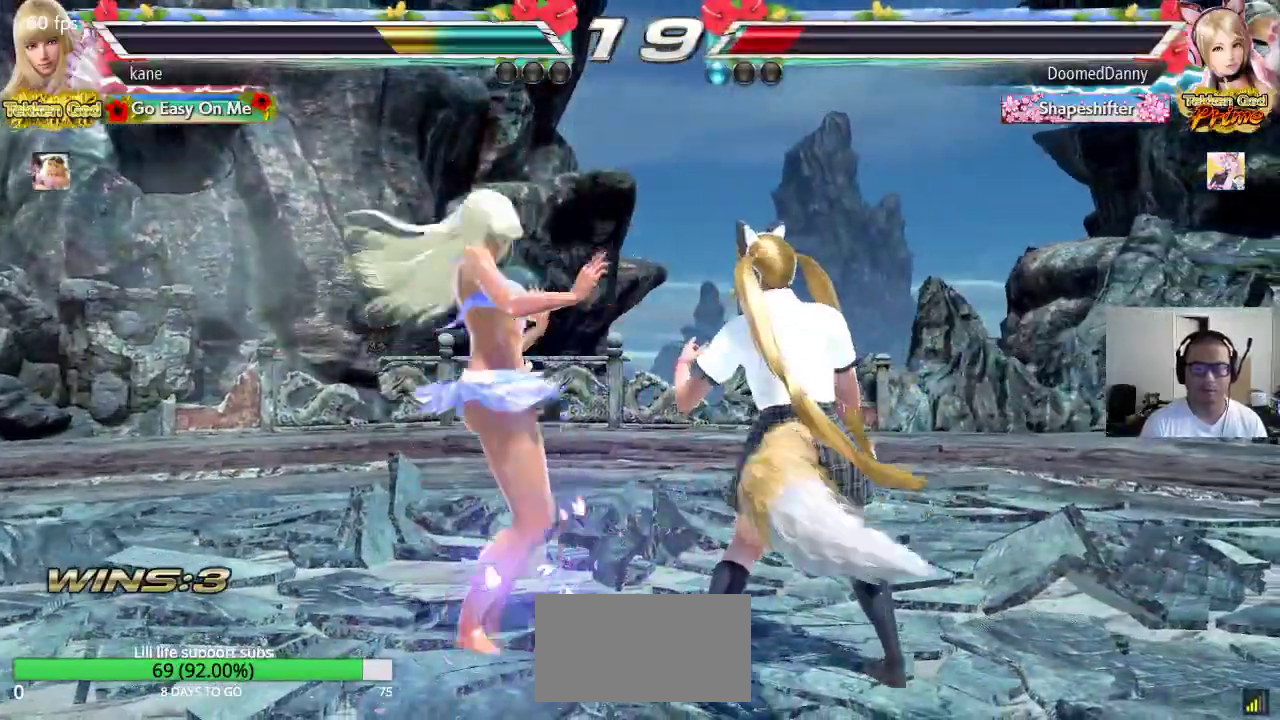
{"buttons": [], "left_stick": "center", "events": [[67, "CROSS", "down"], [67, "TRIANGLE", "up"], [117, "TRIANGLE", "down"], [133, "CROSS", "up"], [283, "TRIANGLE", "up"], [367, "left_stick", "center"]]}
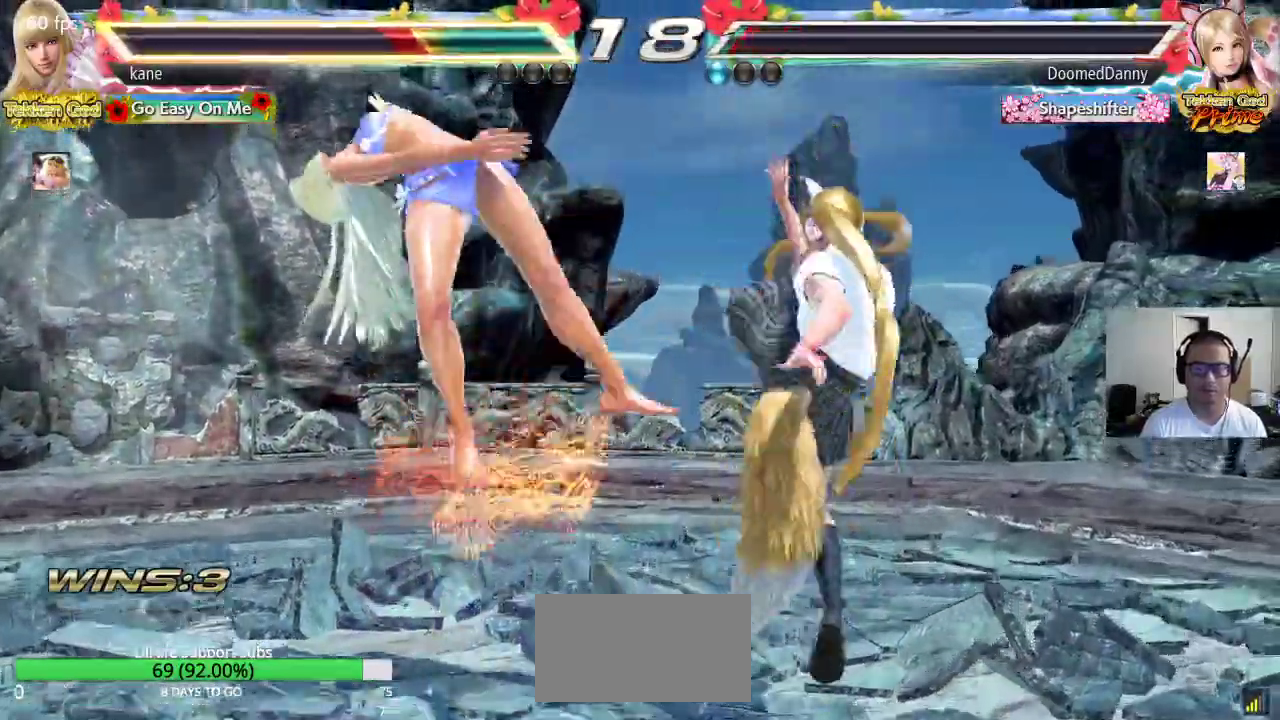
{"buttons": ["TRIANGLE"], "left_stick": "center", "events": [[400, "SQUARE", "down"], [467, "SQUARE", "up"], [467, "TRIANGLE", "down"]]}
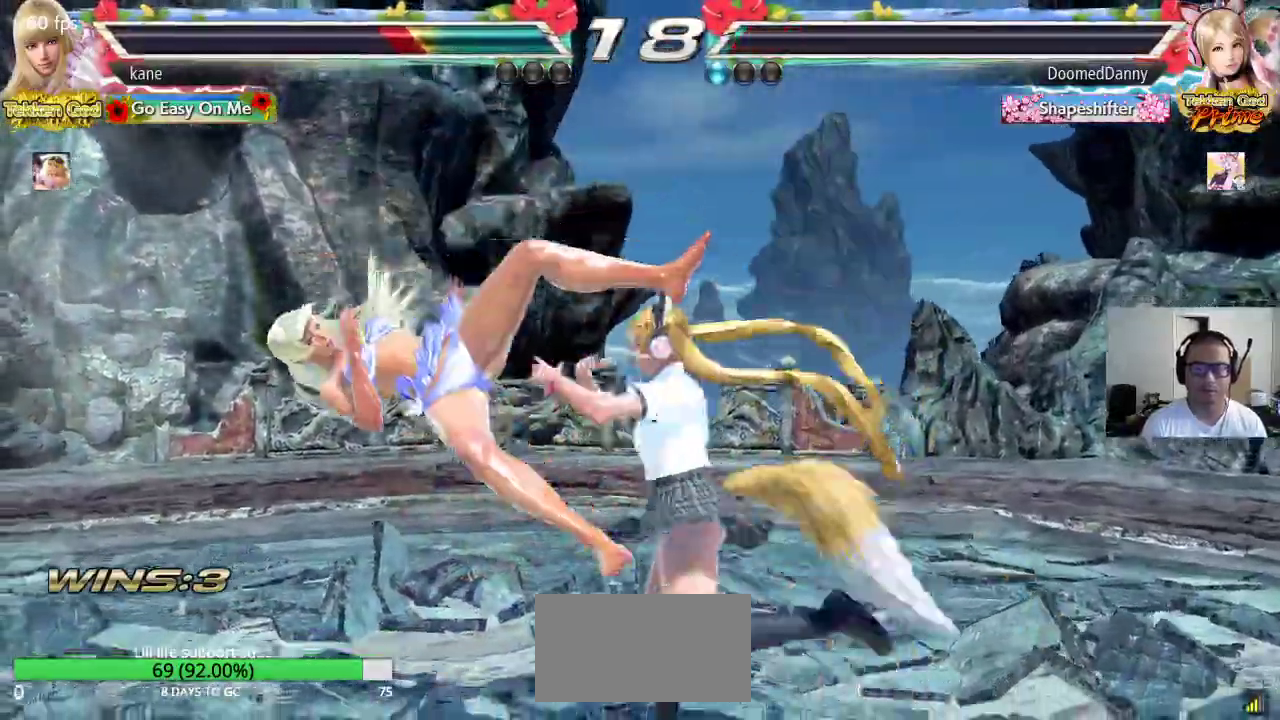
{"buttons": ["SQUARE"], "left_stick": "center", "events": [[33, "TRIANGLE", "up"], [50, "SQUARE", "down"], [117, "TRIANGLE", "down"], [150, "SQUARE", "up"], [300, "TRIANGLE", "up"], [500, "SQUARE", "down"]]}